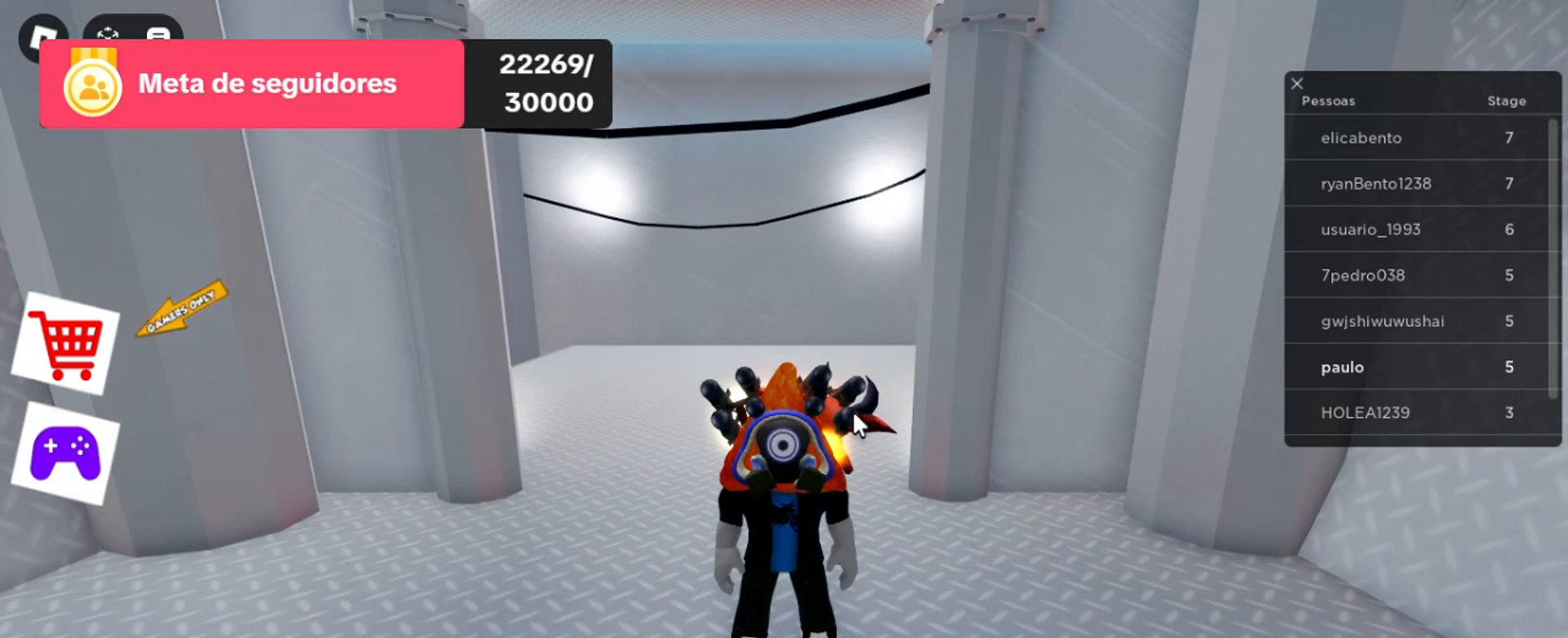
Gameplay with keyboard and mouse; each line is a JSON object with the keys and mouse buttons held at the frame after it. "events" lists presses ("down") and releases ("up") of "1", "2", "3", "4", "5", "a", "alt", "c", "caps_lock", "ctrl", "d", "e", "f", "g", "q", "r", "s", "shift", "space", "t", "tab", "v", "w", "x", "z", "mouse_left", "mouse_wheel" and "mouse_right" between this image and that frame as [ms after this image, input, new state], when the widget could be followed in between. "mouse_left", "mouse_wheel", "mouse_right" = the "left", "wheel", "right" buttons of the "mouse" list. No other keys are recorded. "wheel" means that the mouse wheel is clicked or scrolled. Not read: mouse_move.
{"keys": ["w"], "mouse": [], "events": [[333, "w", "down"]]}
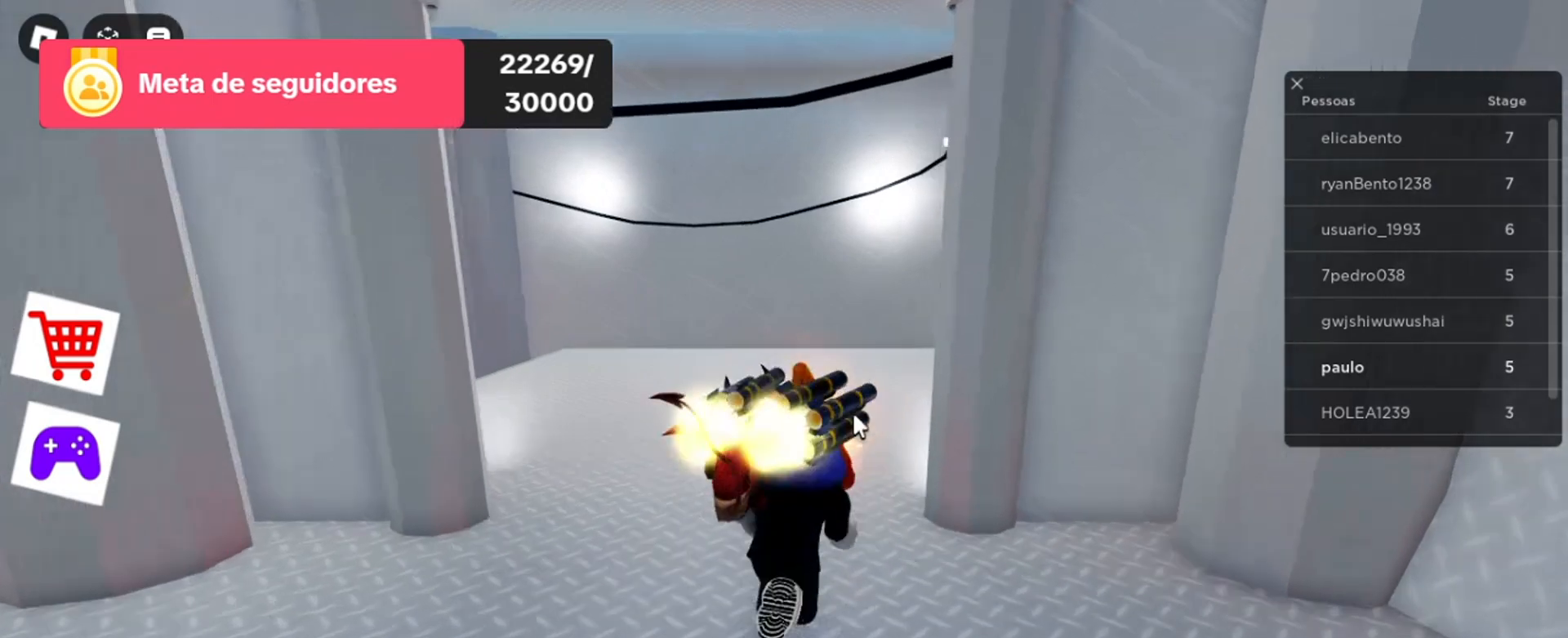
{"keys": ["w"], "mouse": ["right"], "events": [[300, "mouse_right", "down"]]}
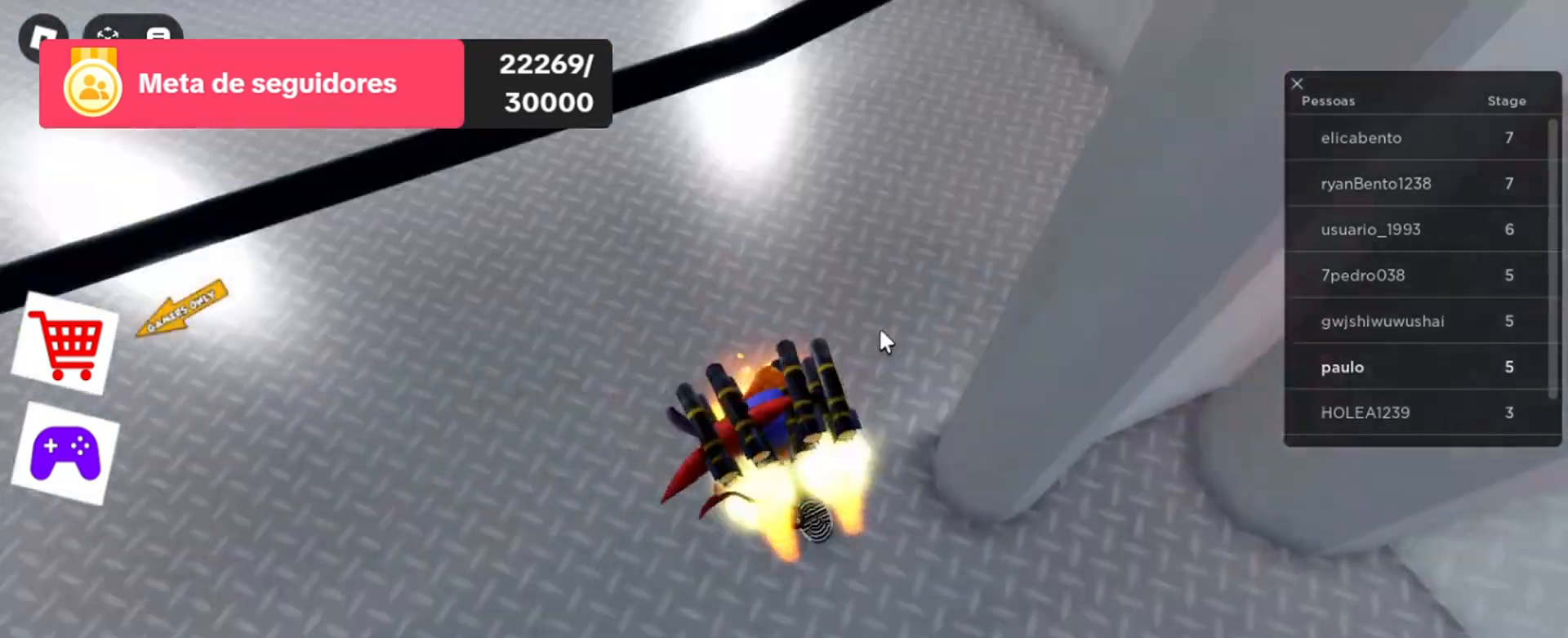
{"keys": ["a", "w"], "mouse": ["right"], "events": [[433, "a", "down"]]}
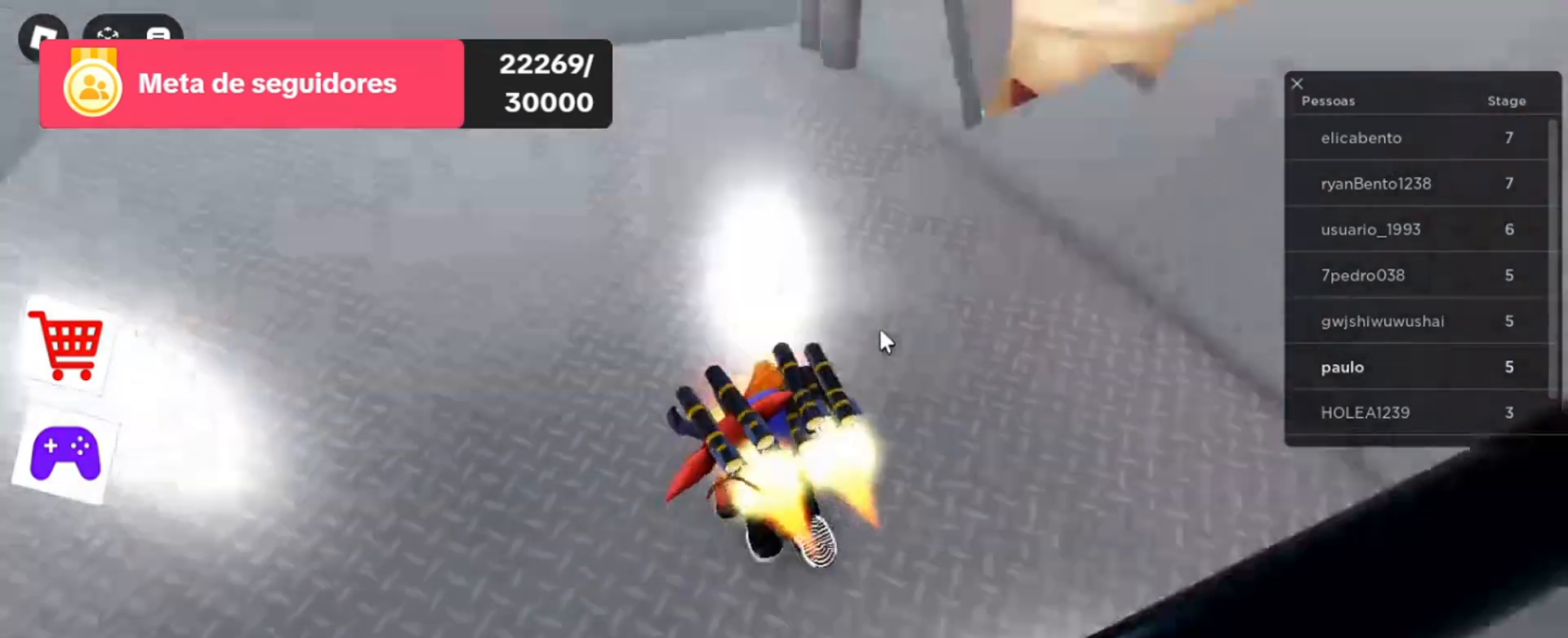
{"keys": [], "mouse": ["right"], "events": [[300, "a", "up"], [500, "w", "up"]]}
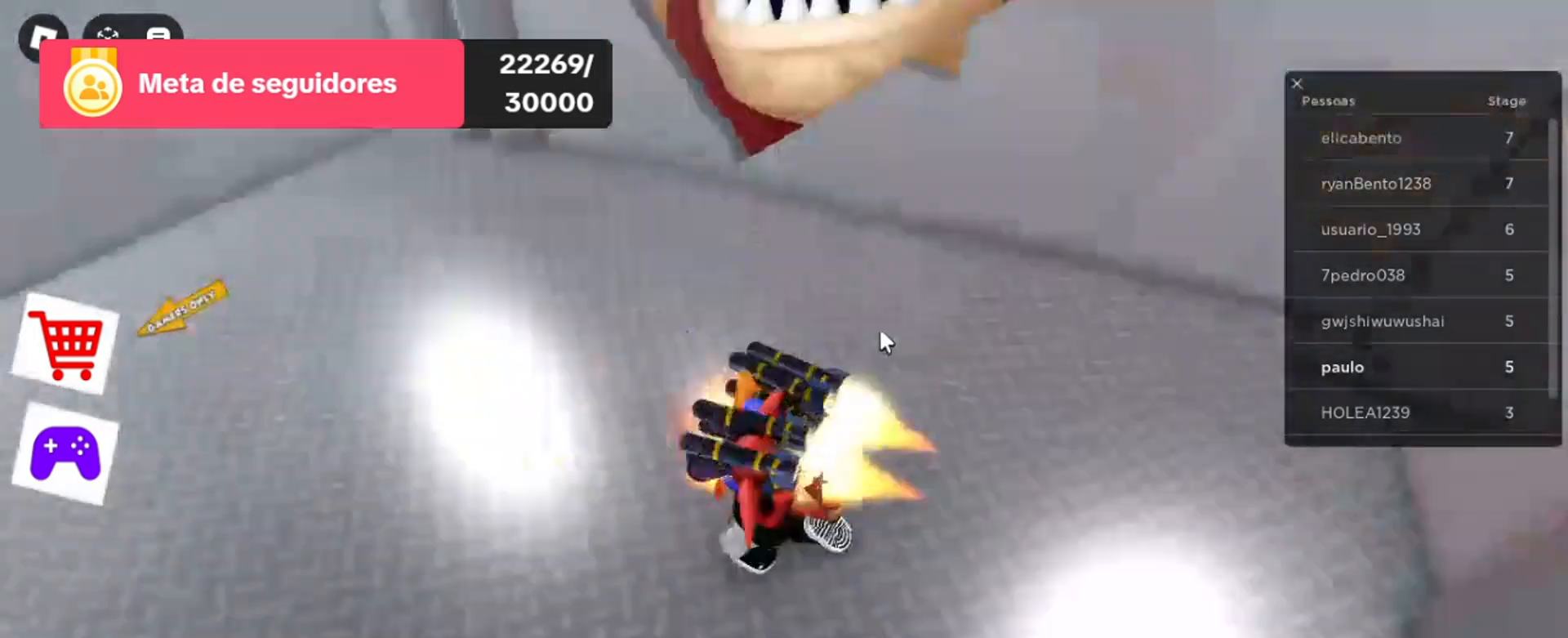
{"keys": ["w"], "mouse": ["right"], "events": [[300, "w", "down"]]}
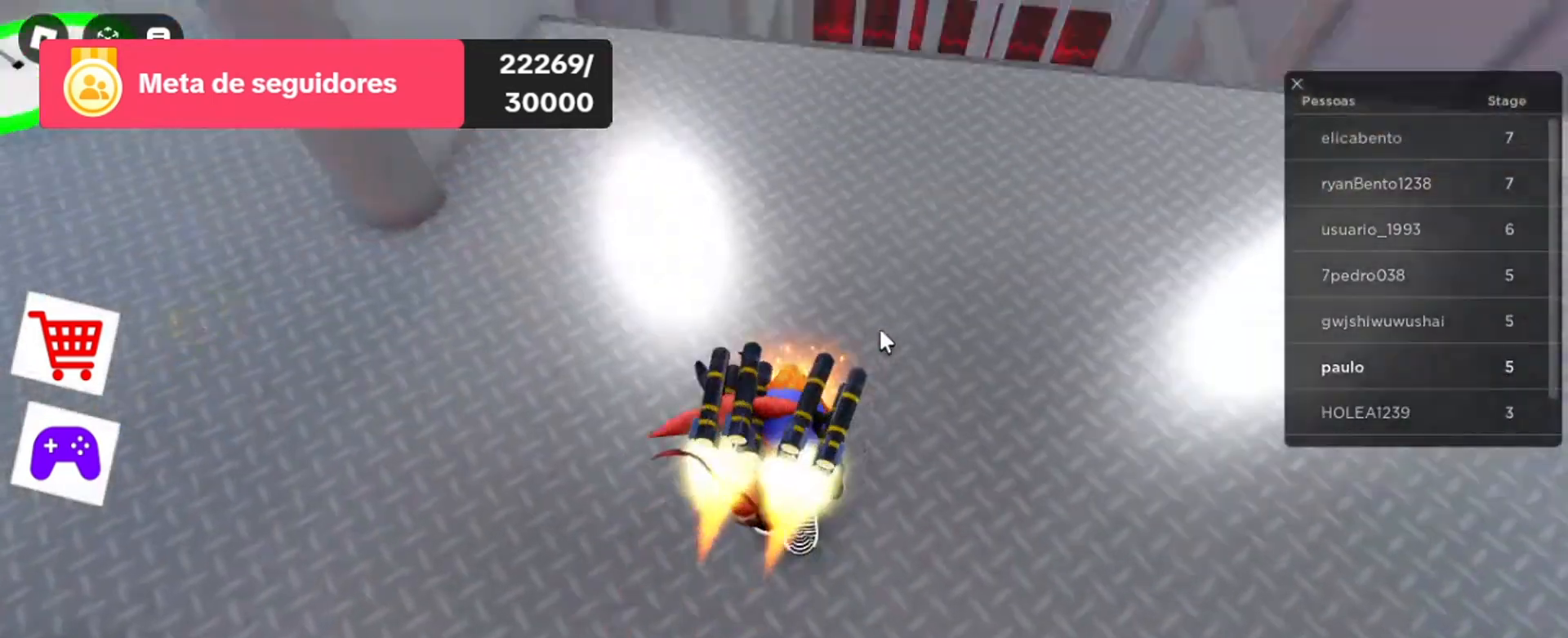
{"keys": ["w"], "mouse": ["right"], "events": []}
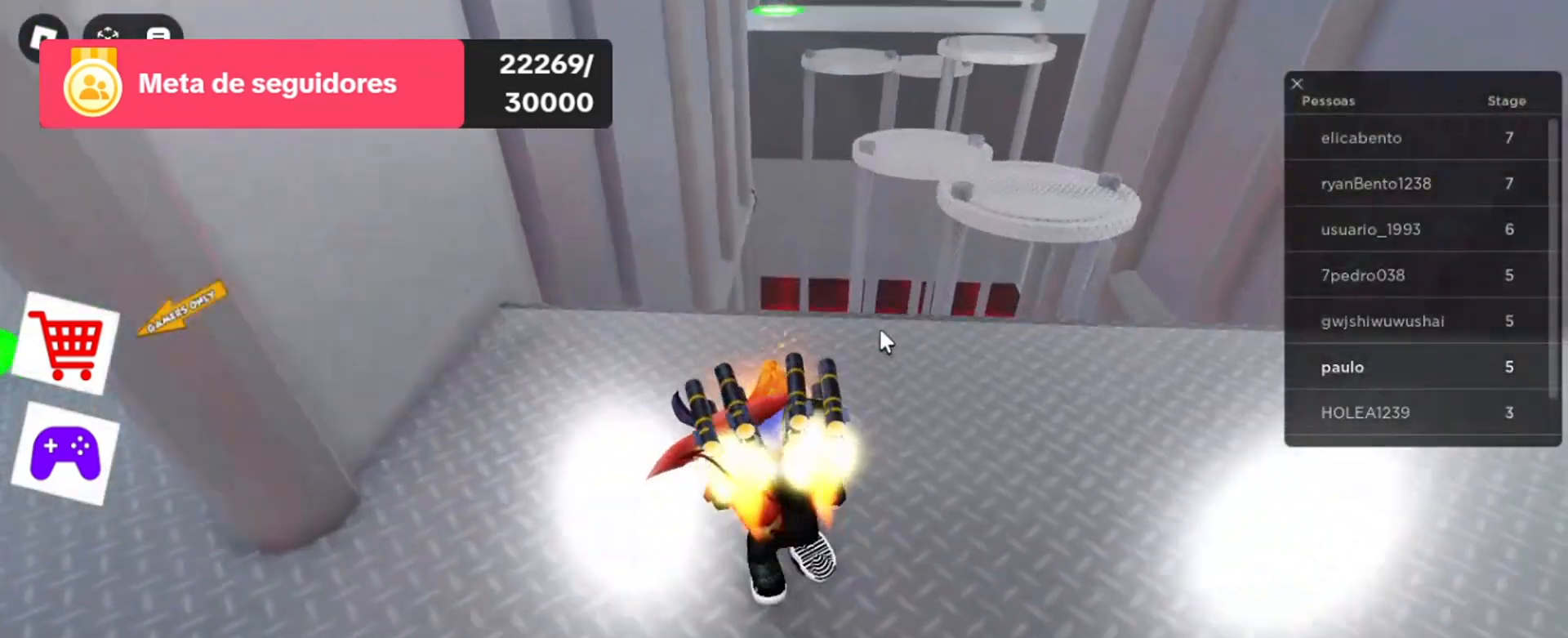
{"keys": ["d"], "mouse": ["right"], "events": [[200, "w", "up"], [233, "d", "down"]]}
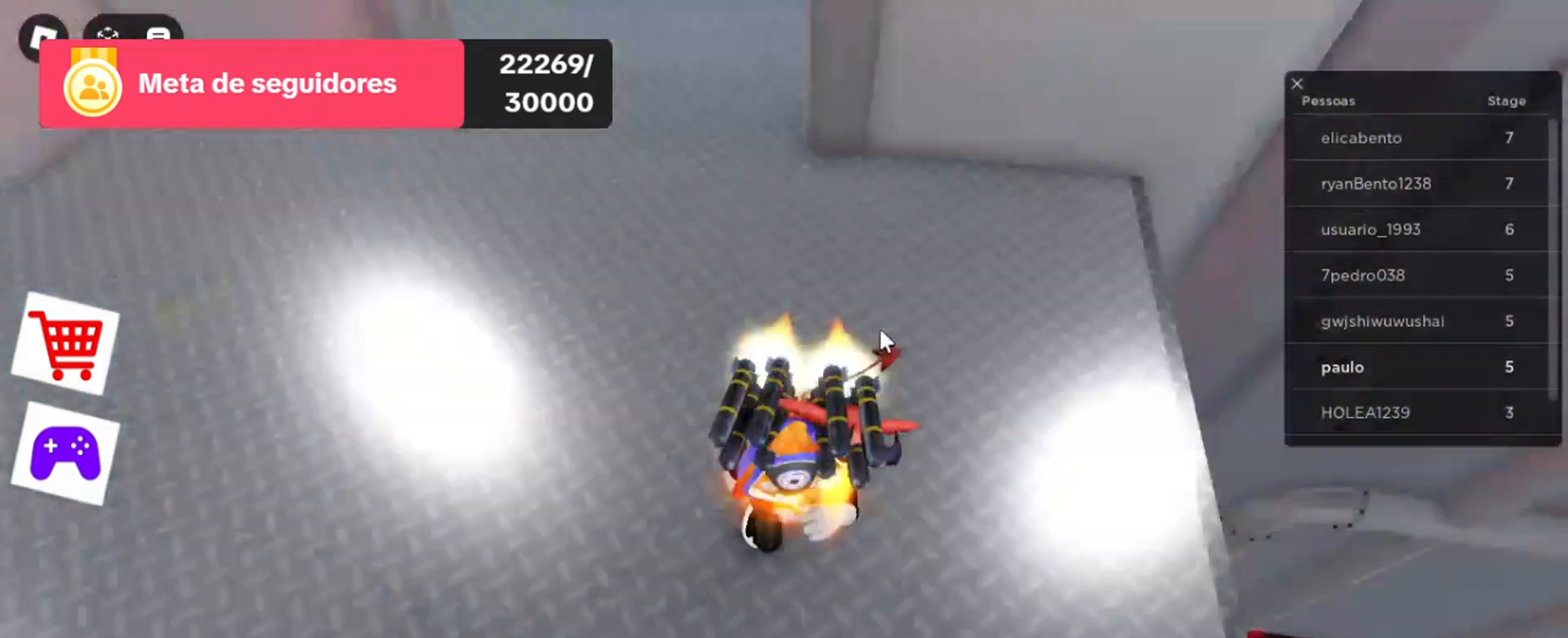
{"keys": ["w"], "mouse": ["right"], "events": [[33, "d", "up"], [233, "w", "down"]]}
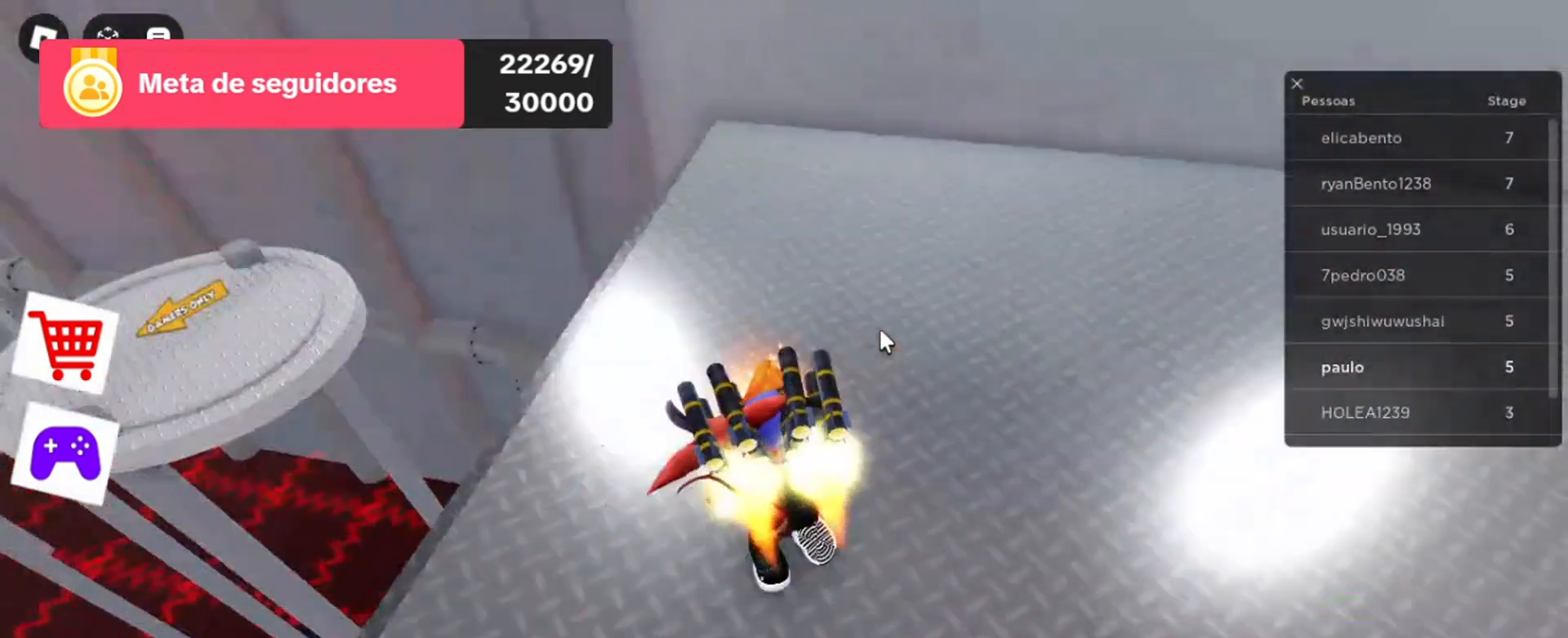
{"keys": ["w"], "mouse": ["right"], "events": []}
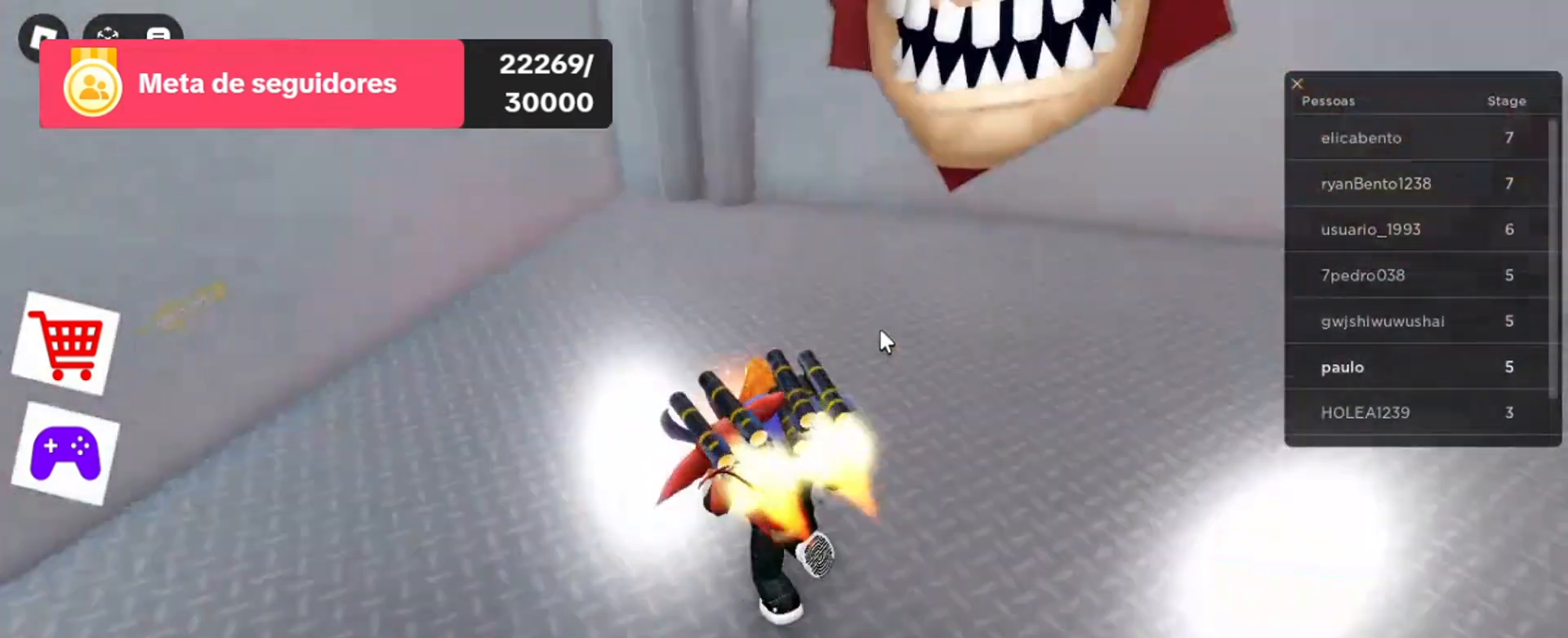
{"keys": ["w"], "mouse": ["right"], "events": [[133, "w", "up"], [267, "w", "down"]]}
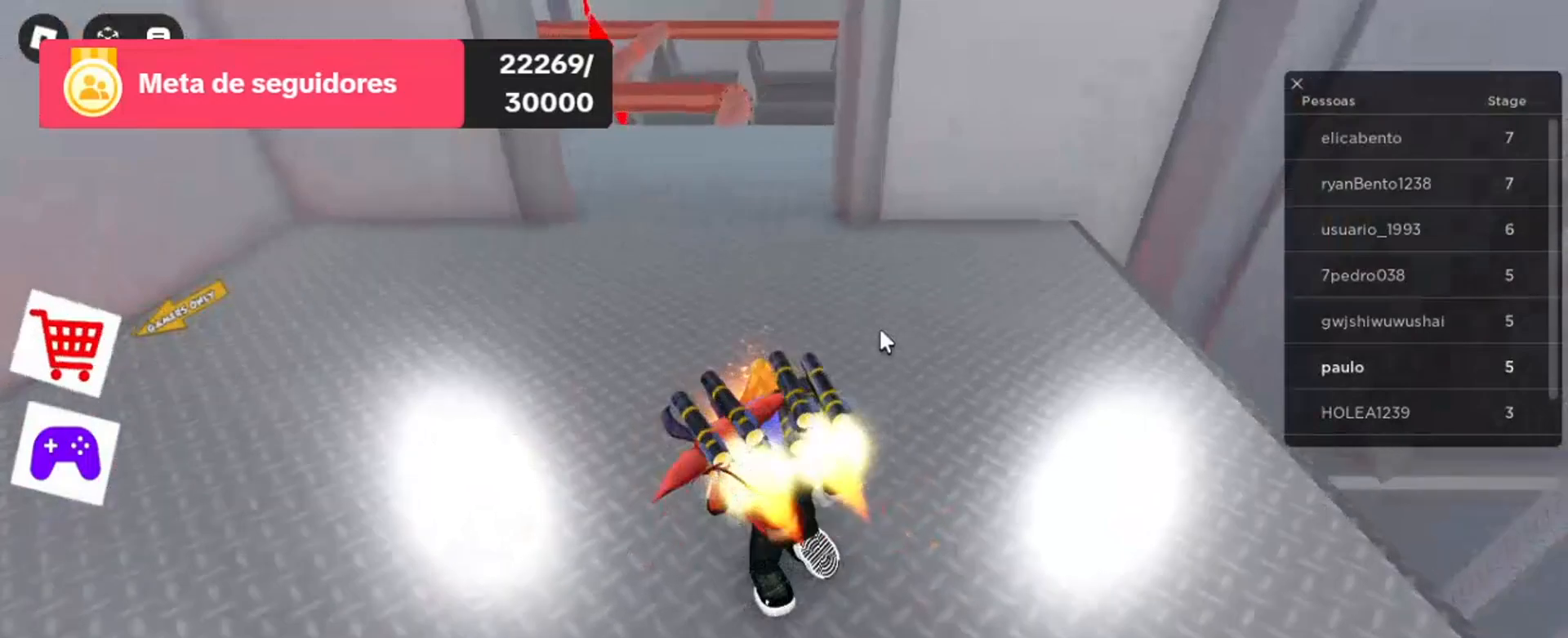
{"keys": ["w"], "mouse": ["right"], "events": []}
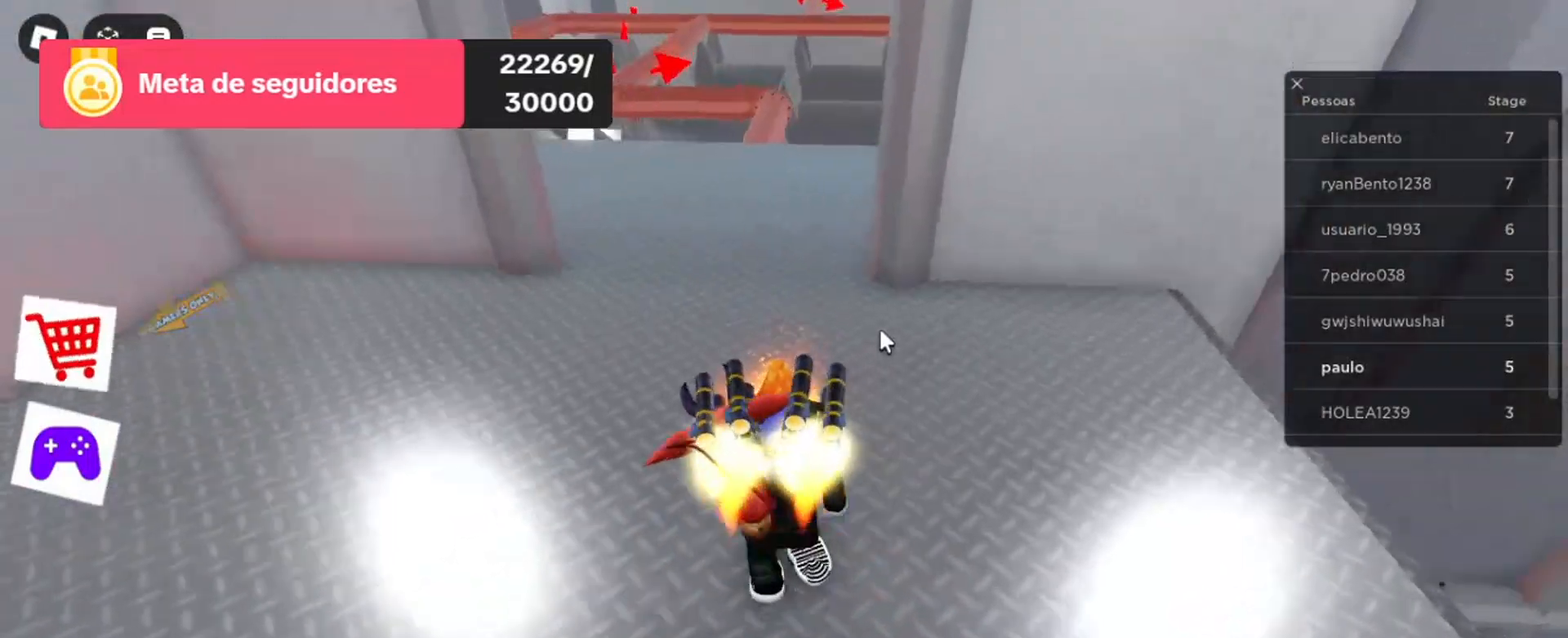
{"keys": ["w"], "mouse": ["right"], "events": [[33, "a", "down"], [100, "a", "up"]]}
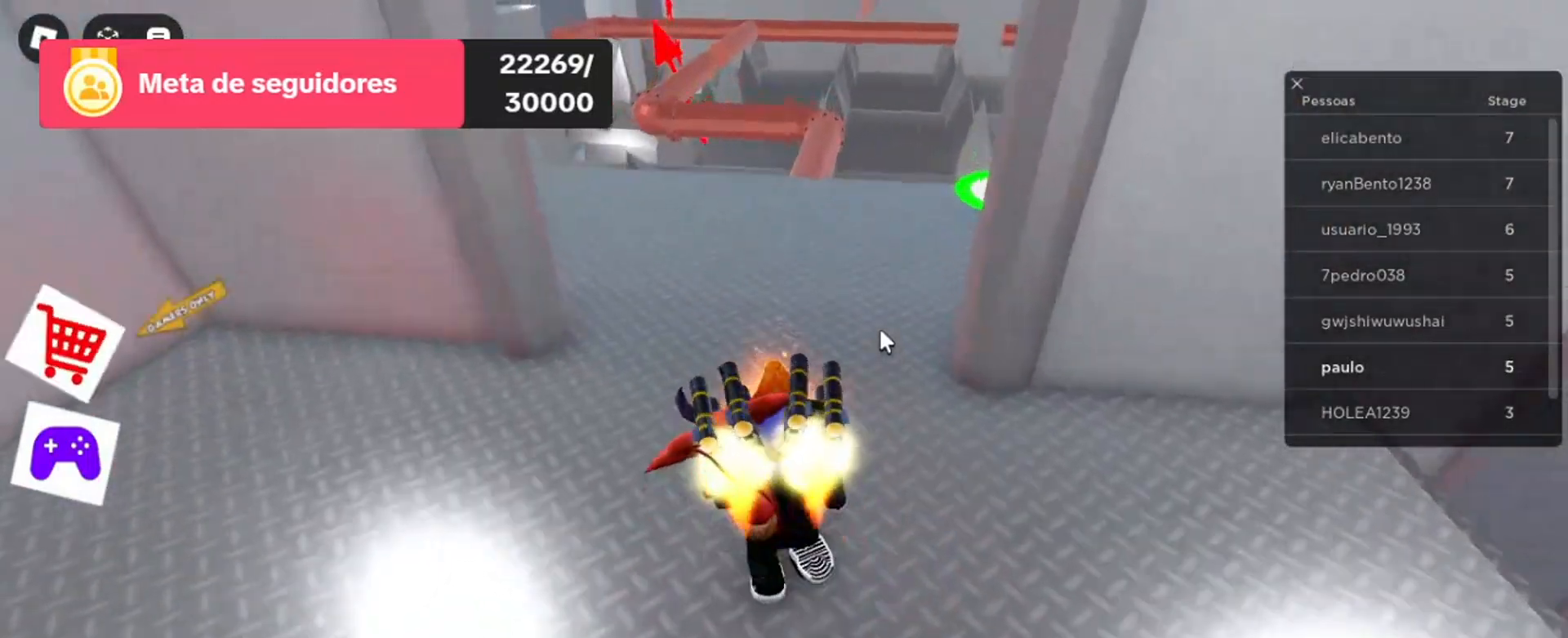
{"keys": ["w"], "mouse": ["right"], "events": []}
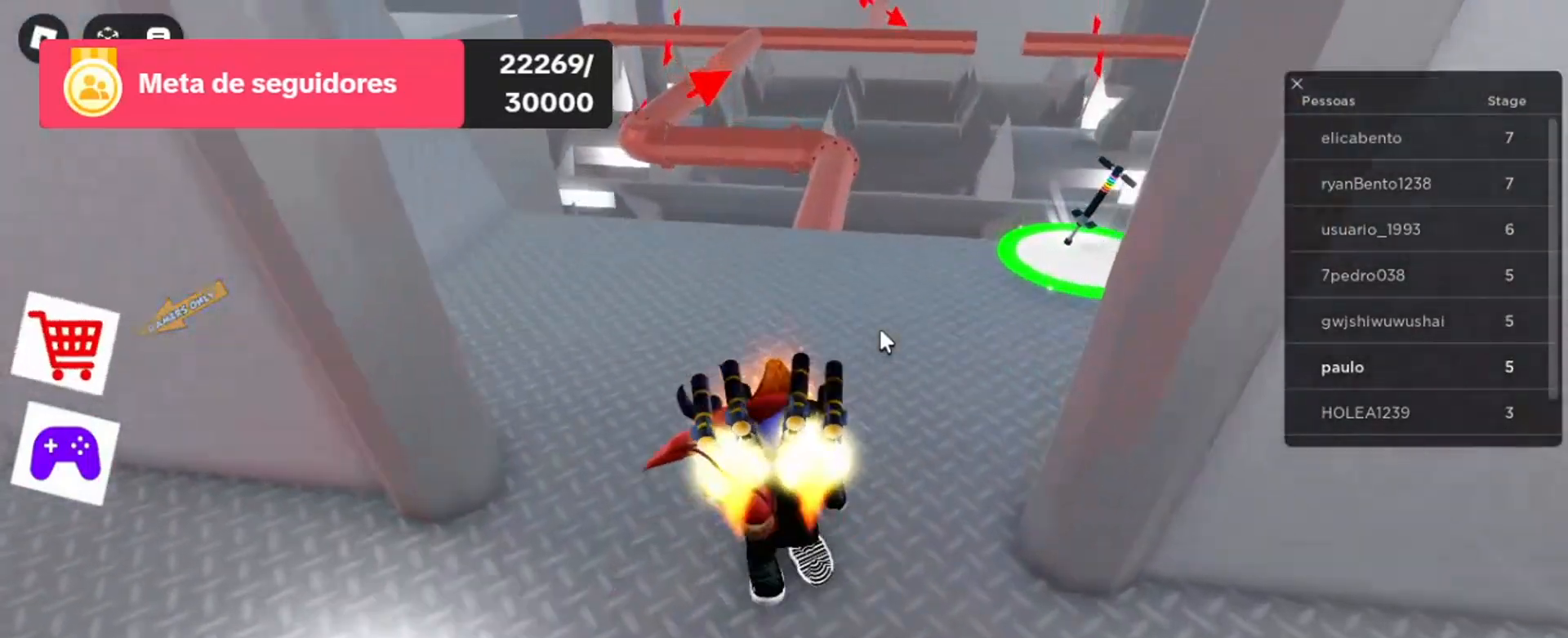
{"keys": ["w"], "mouse": ["right"], "events": []}
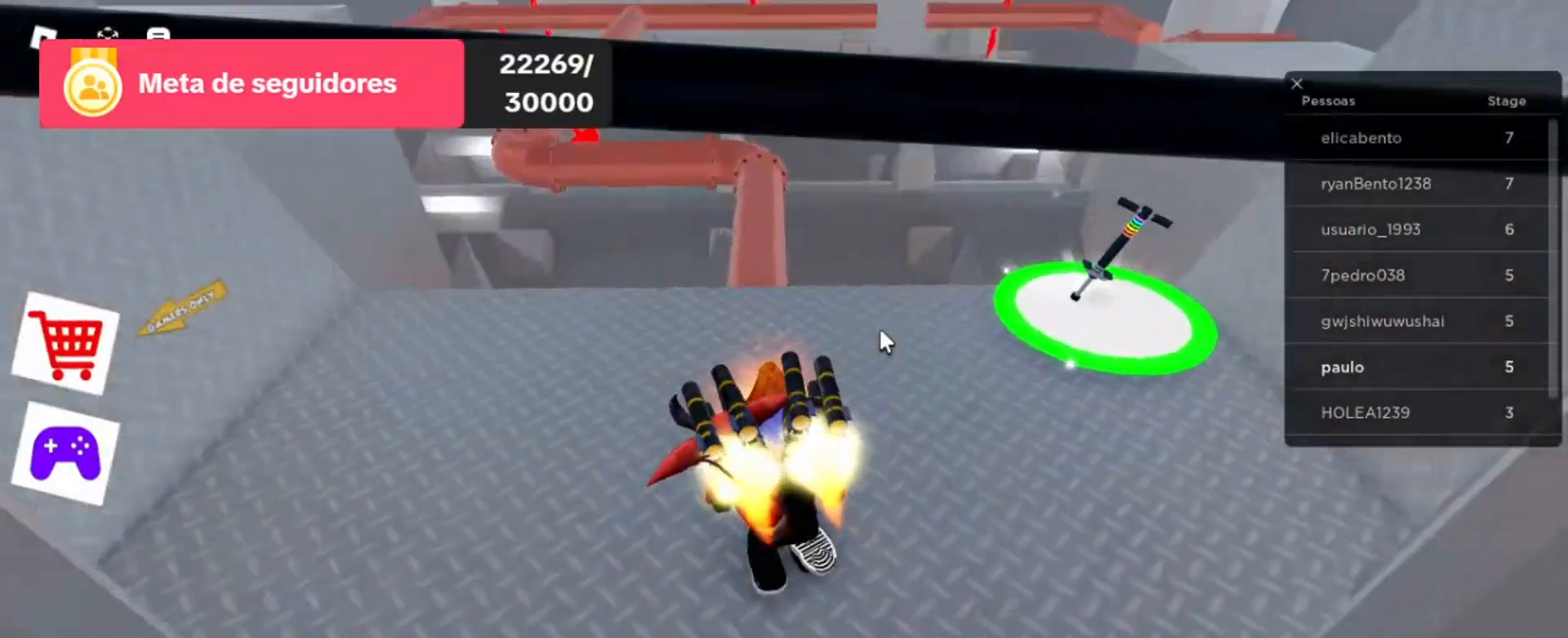
{"keys": ["w"], "mouse": ["right"], "events": [[233, "a", "down"], [333, "a", "up"]]}
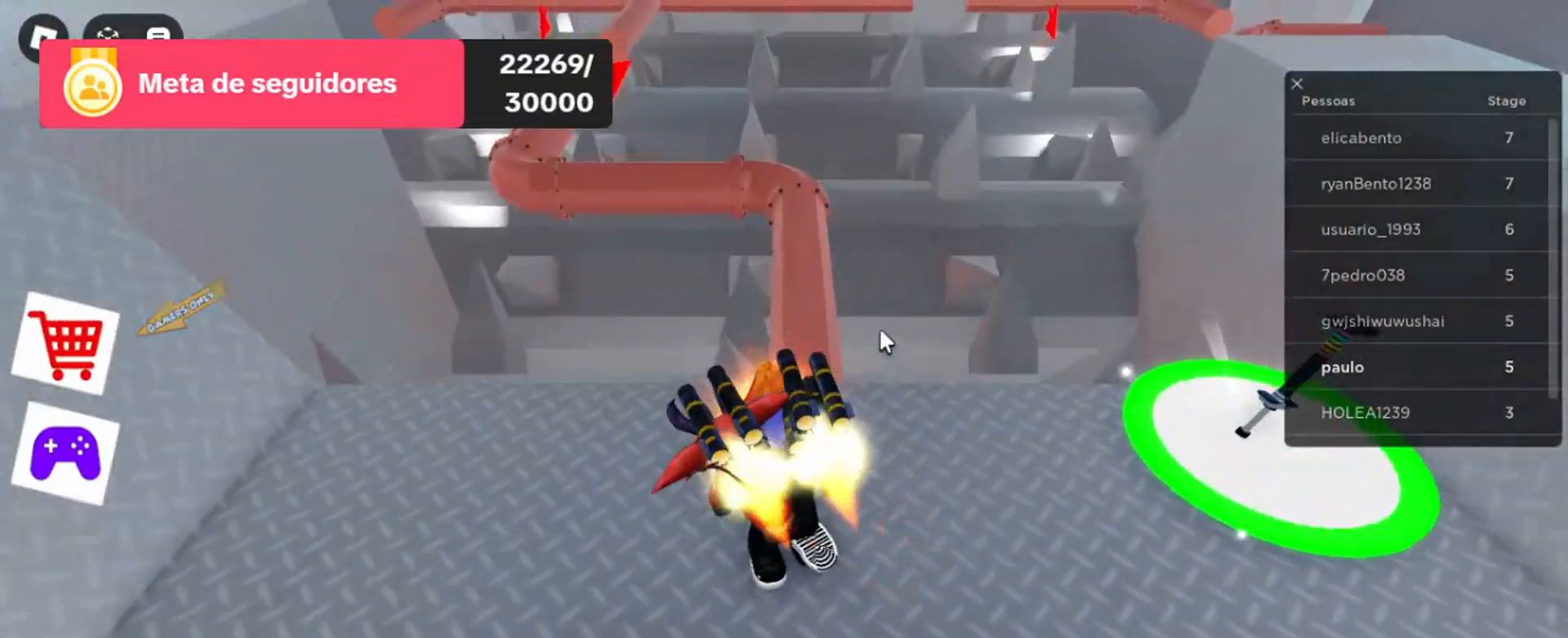
{"keys": ["w"], "mouse": ["right"], "events": []}
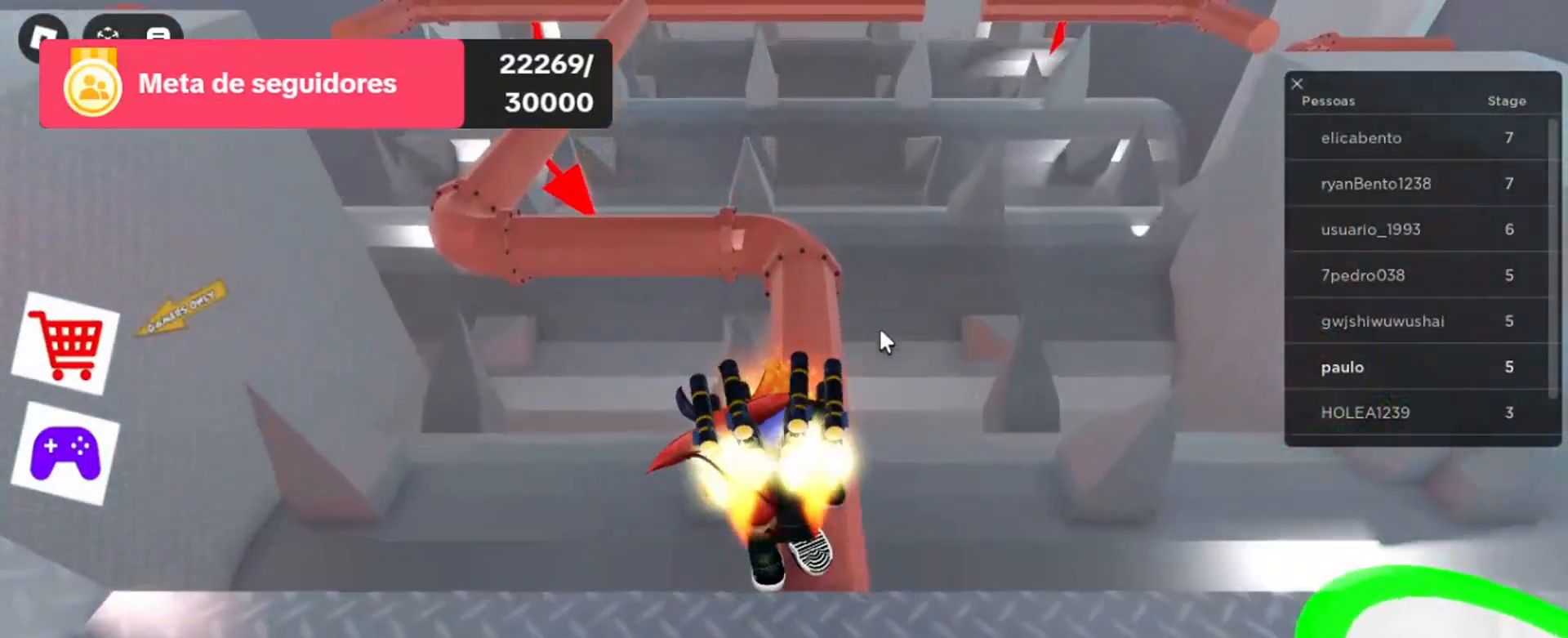
{"keys": ["w"], "mouse": ["right"], "events": []}
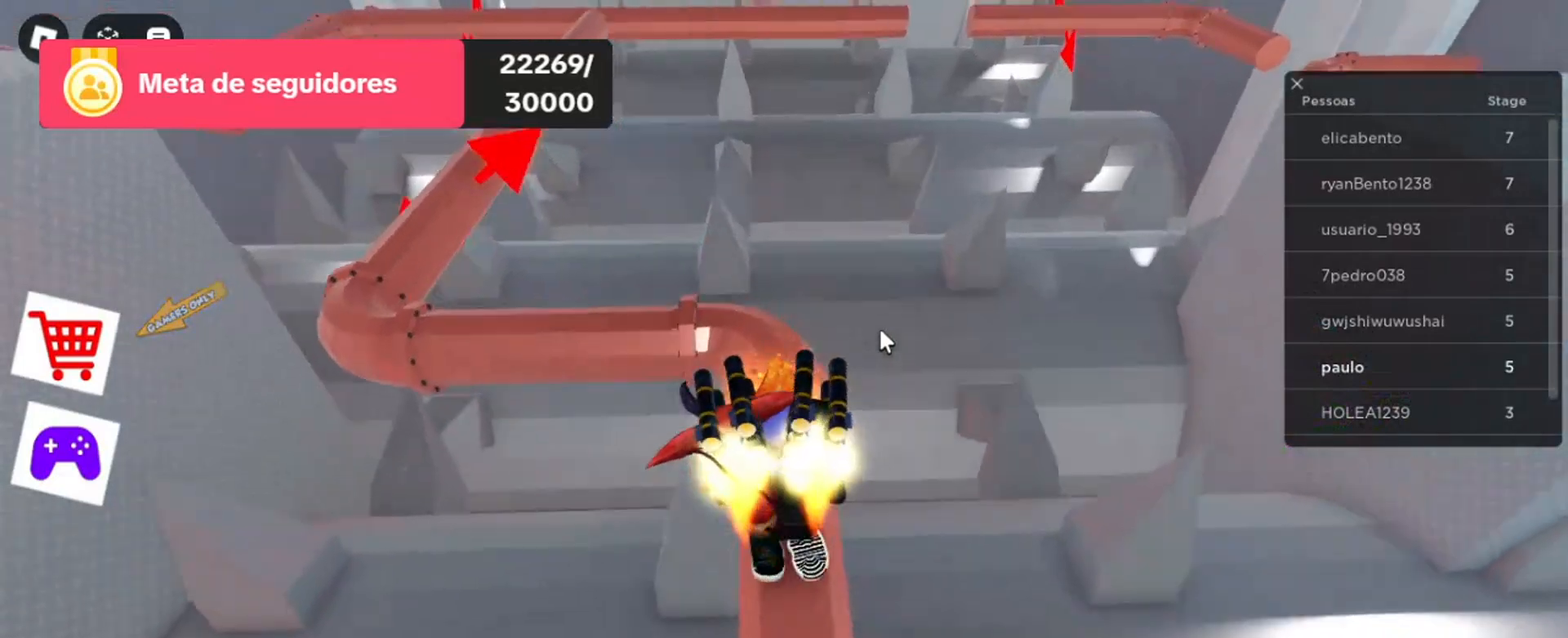
{"keys": ["w"], "mouse": ["right"], "events": []}
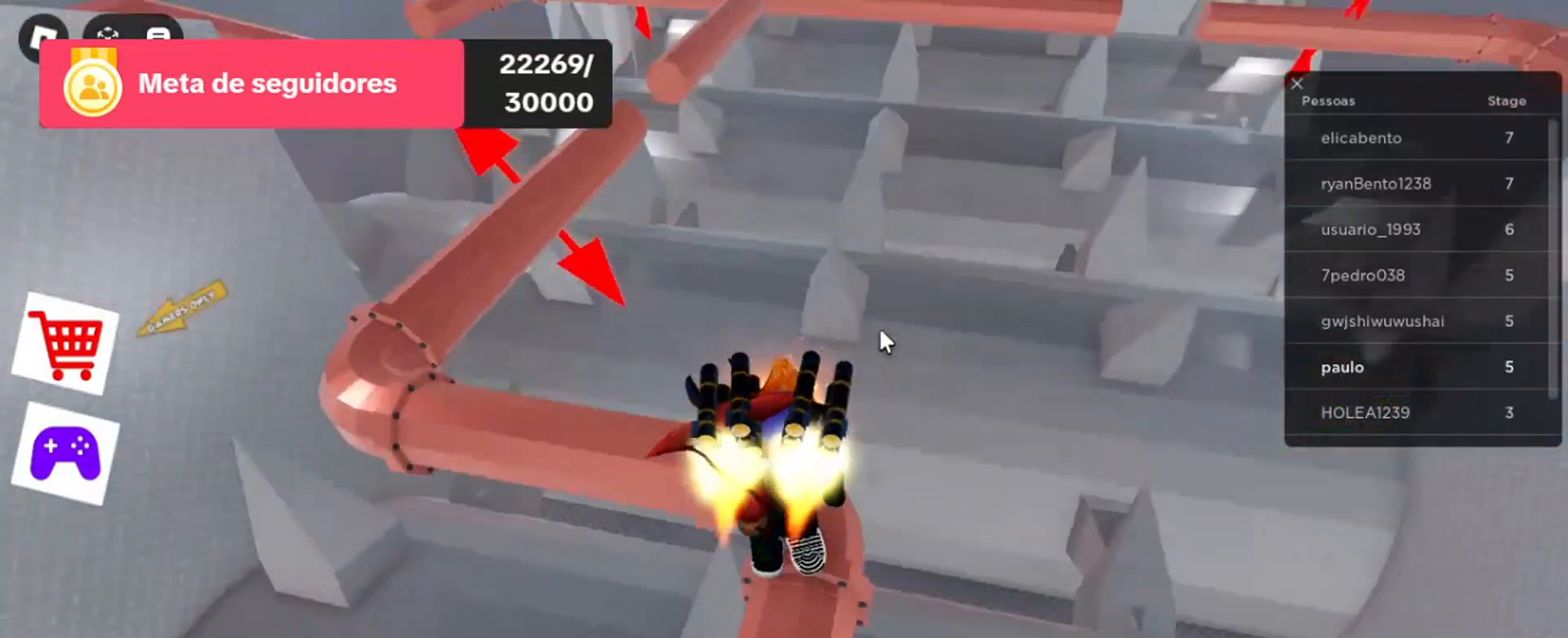
{"keys": ["w"], "mouse": ["right"], "events": [[100, "w", "up"], [500, "w", "down"]]}
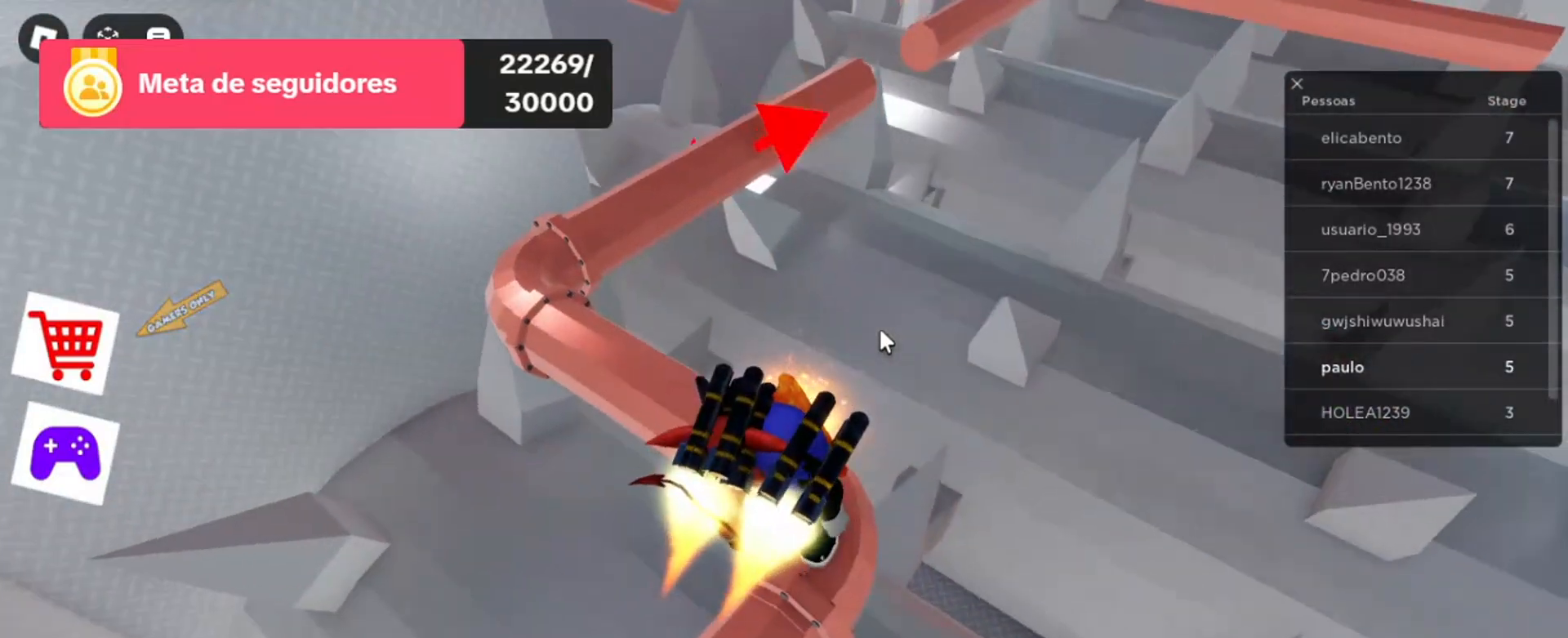
{"keys": [], "mouse": ["right"], "events": [[133, "w", "up"]]}
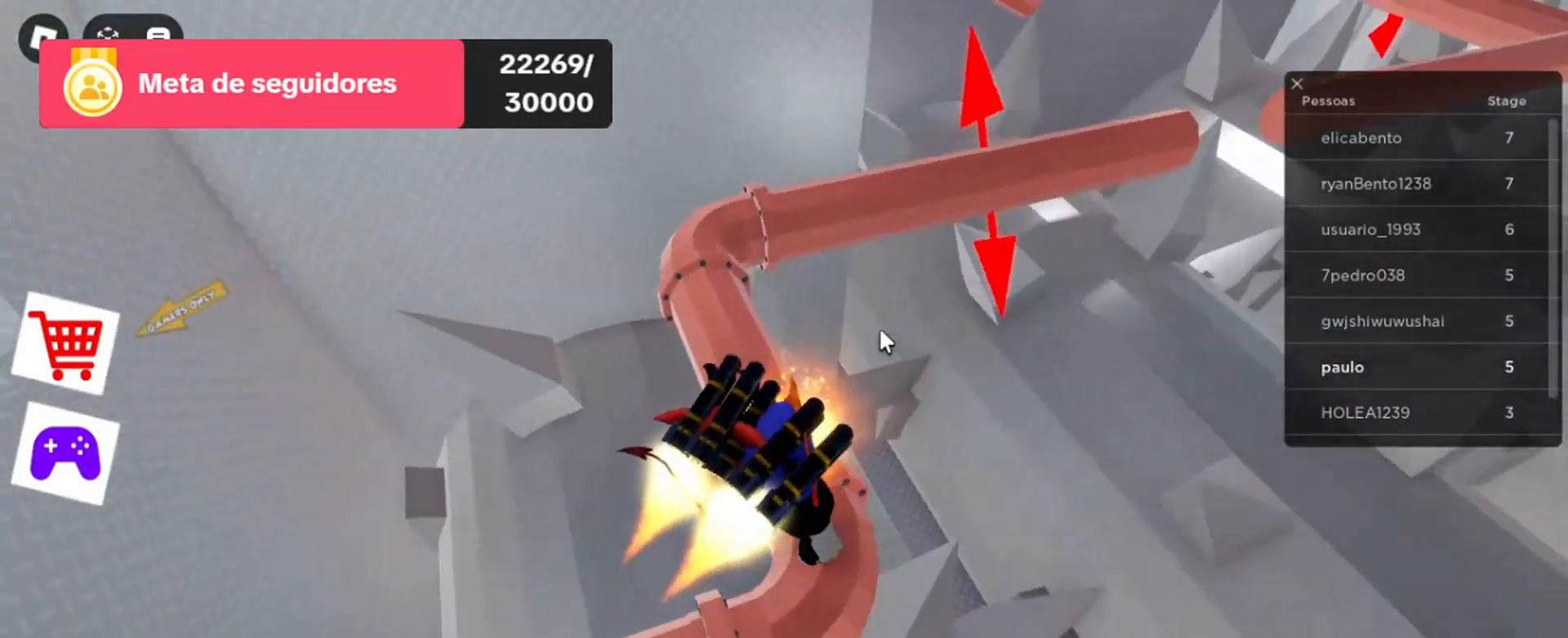
{"keys": [], "mouse": ["right"], "events": [[200, "w", "down"], [433, "w", "up"]]}
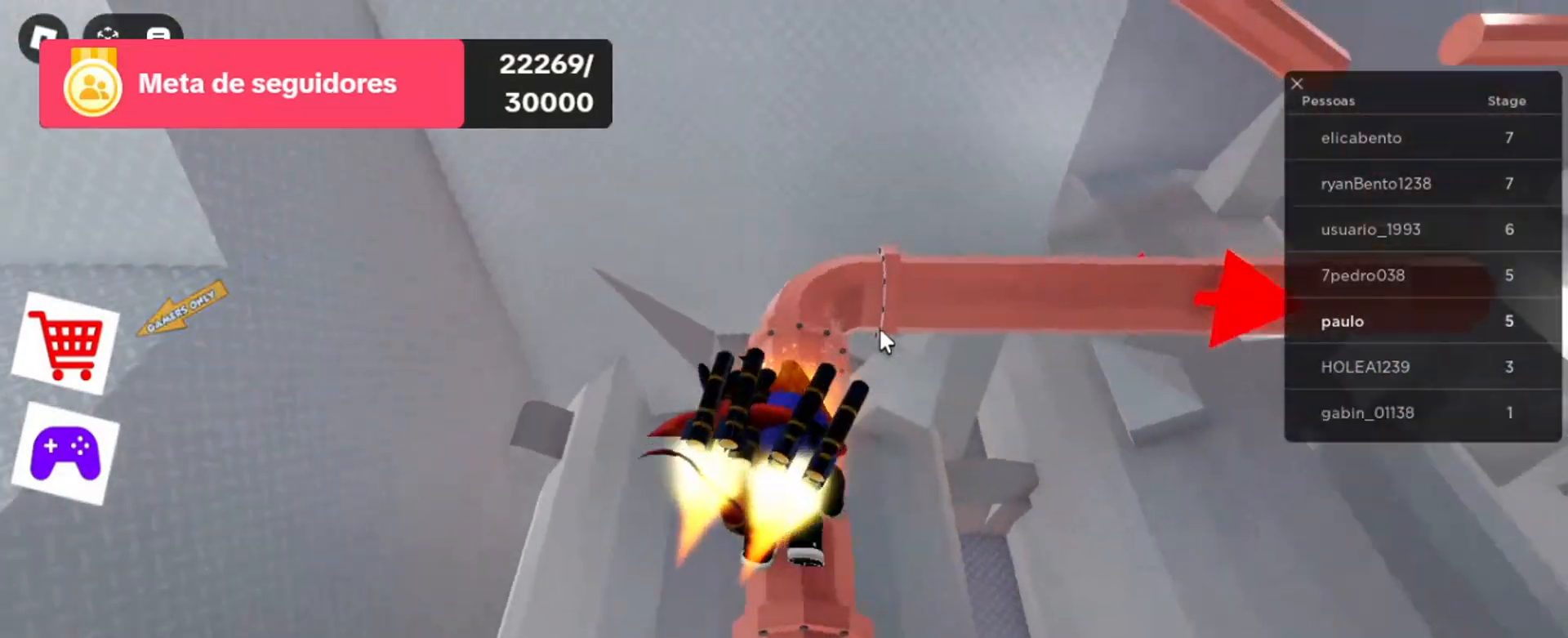
{"keys": ["w"], "mouse": ["right"], "events": [[233, "w", "down"]]}
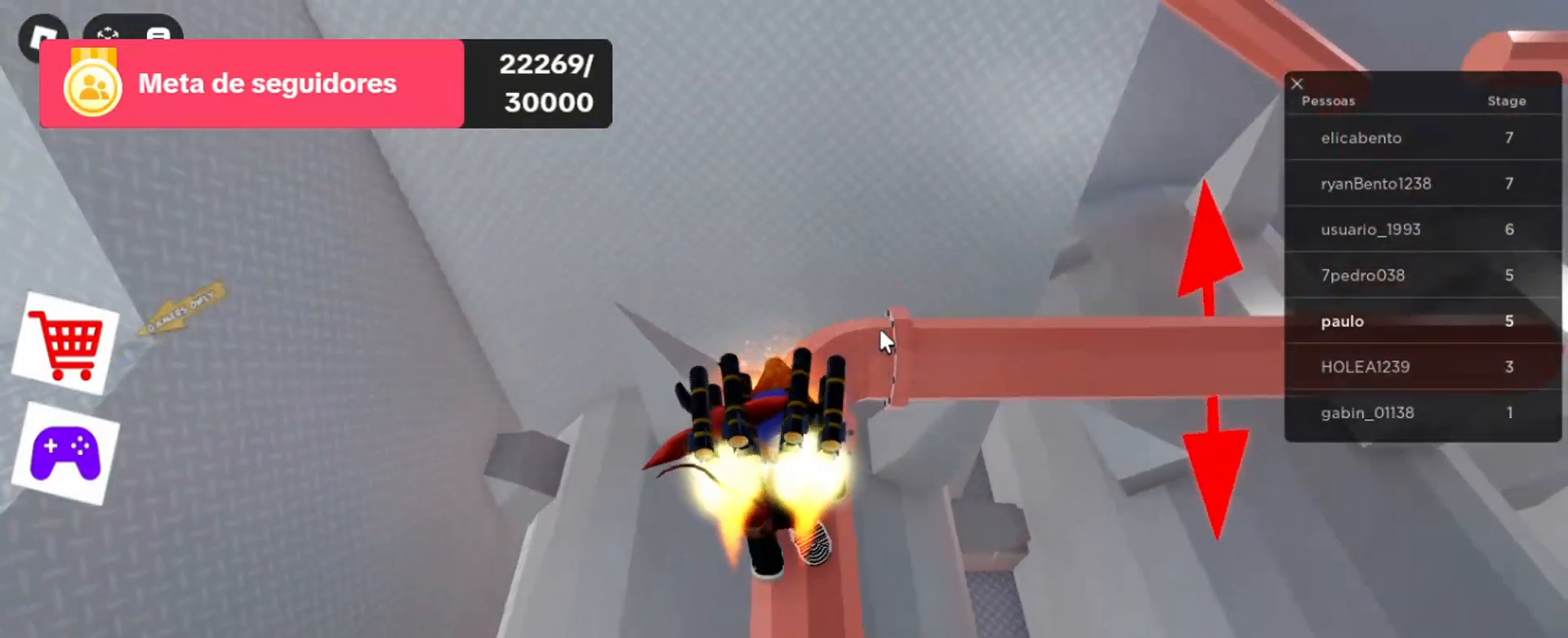
{"keys": ["w"], "mouse": ["right"], "events": [[233, "w", "up"], [467, "w", "down"]]}
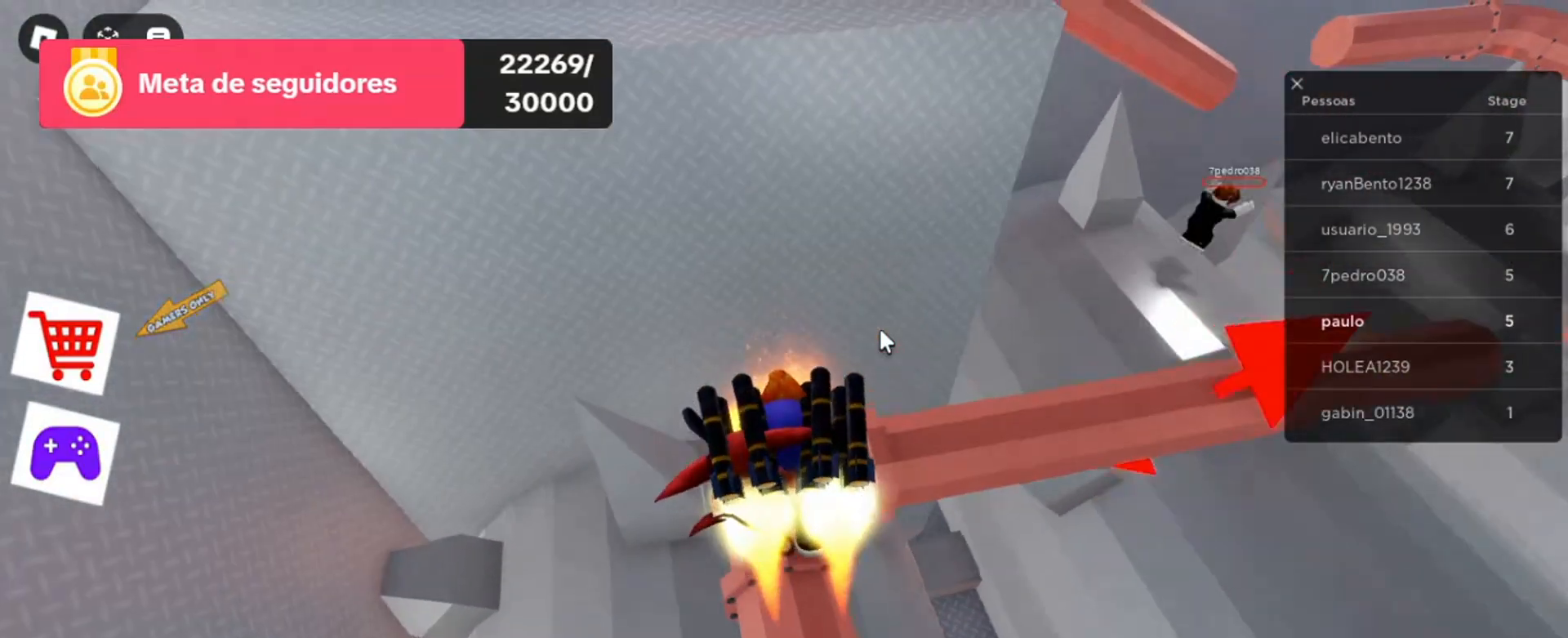
{"keys": [], "mouse": ["right"], "events": [[67, "w", "up"]]}
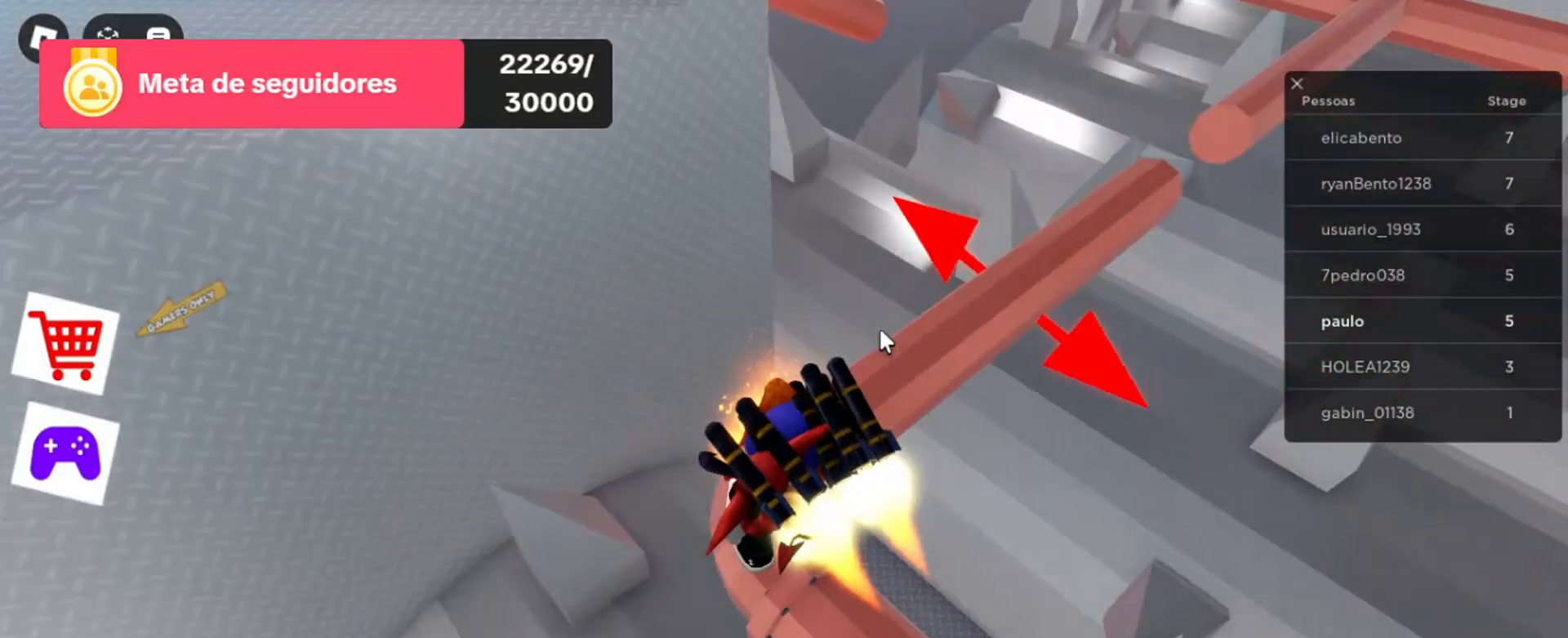
{"keys": [], "mouse": ["right"], "events": [[200, "w", "down"], [333, "w", "up"]]}
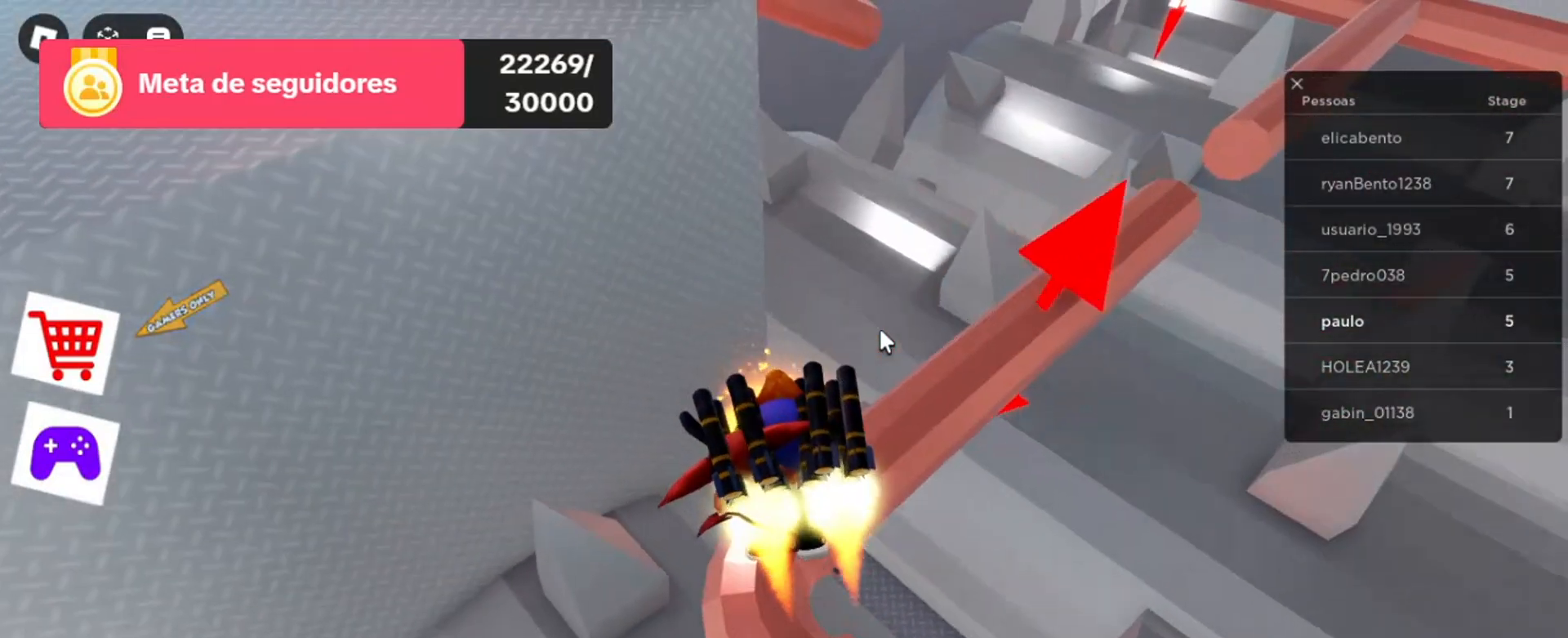
{"keys": [], "mouse": ["right"], "events": []}
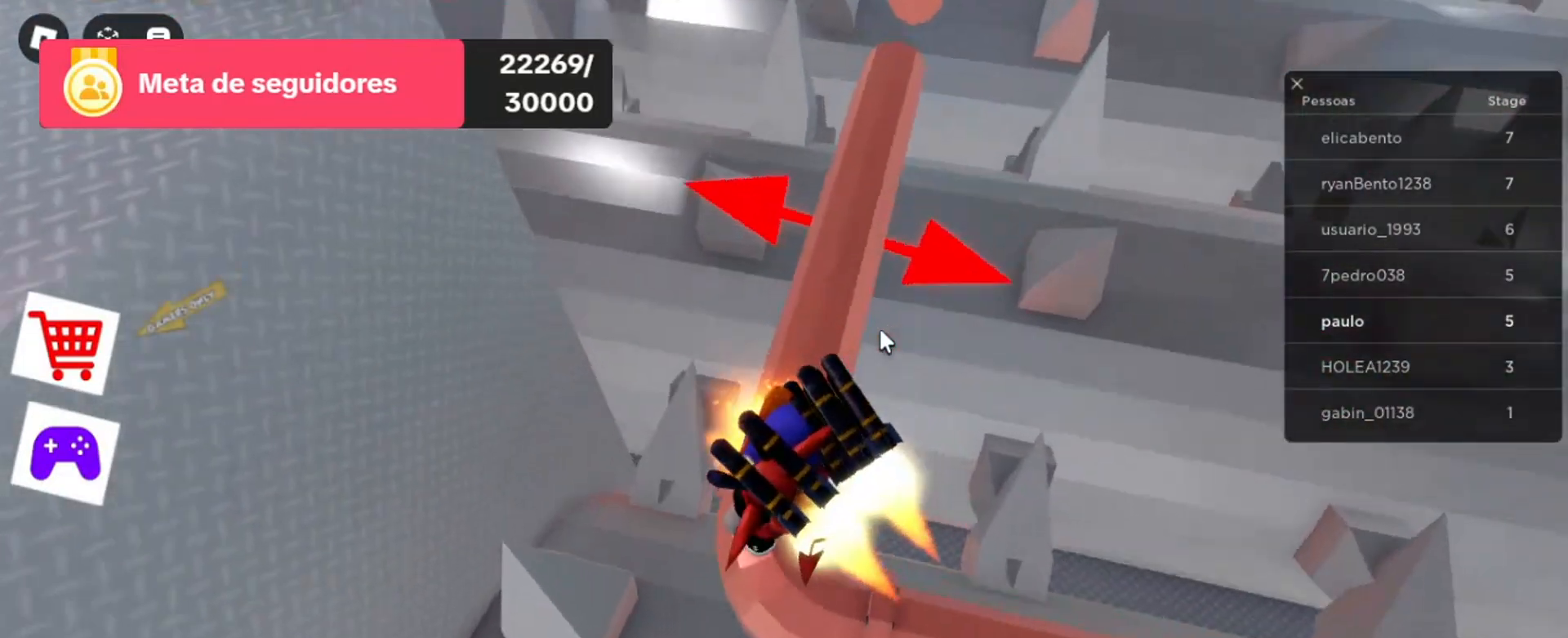
{"keys": [], "mouse": ["right"], "events": [[33, "w", "down"], [233, "w", "up"]]}